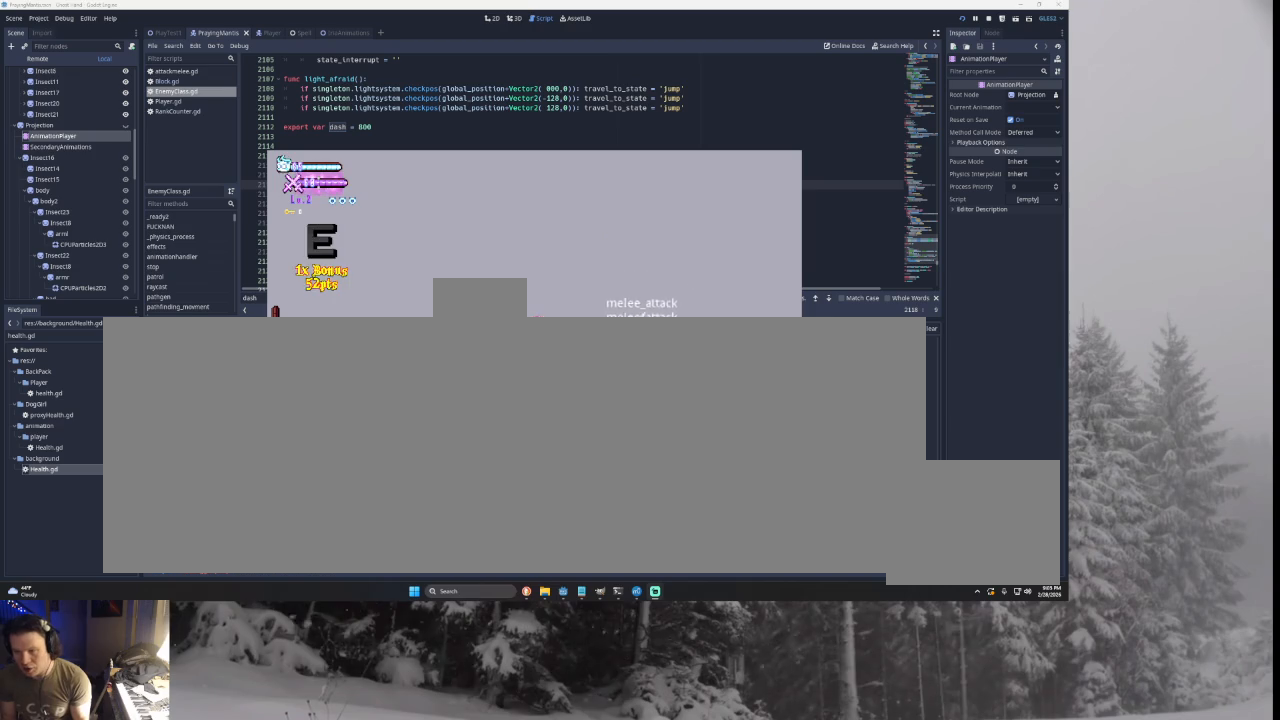
Gameplay with a controller (PlayStation layout); each line is a JSON object with the inputs held at the frame after it. "events" lists button and stick changes between this image and that frame as [ms after this image, input, new state], when the widget could be followed in between. Not read: CROSS L2.
{"buttons": [], "left_stick": "right", "right_stick": "center", "events": [[67, "TRIANGLE", "down"], [167, "TRIANGLE", "up"], [300, "right_stick", "down"], [400, "right_stick", "center"]]}
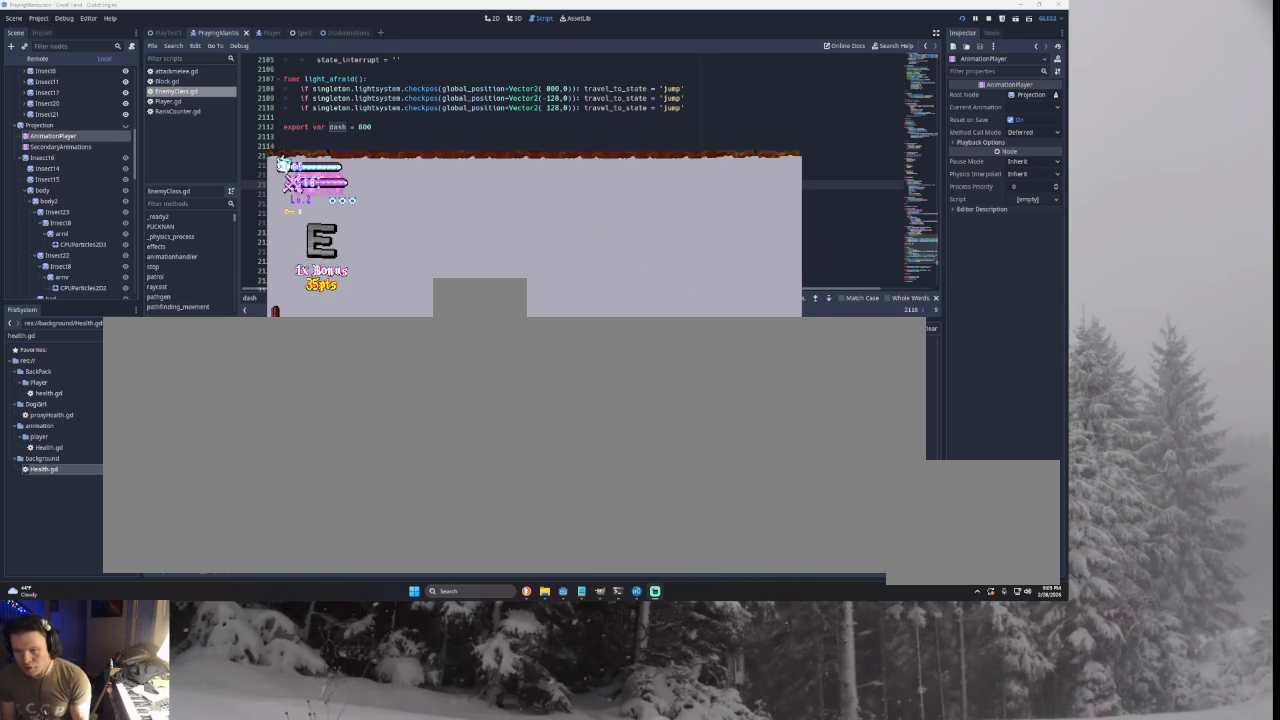
{"buttons": ["SQUARE"], "left_stick": "down-right", "right_stick": "center", "events": [[367, "left_stick", "left"], [433, "SQUARE", "down"], [433, "left_stick", "center"], [500, "left_stick", "down-right"]]}
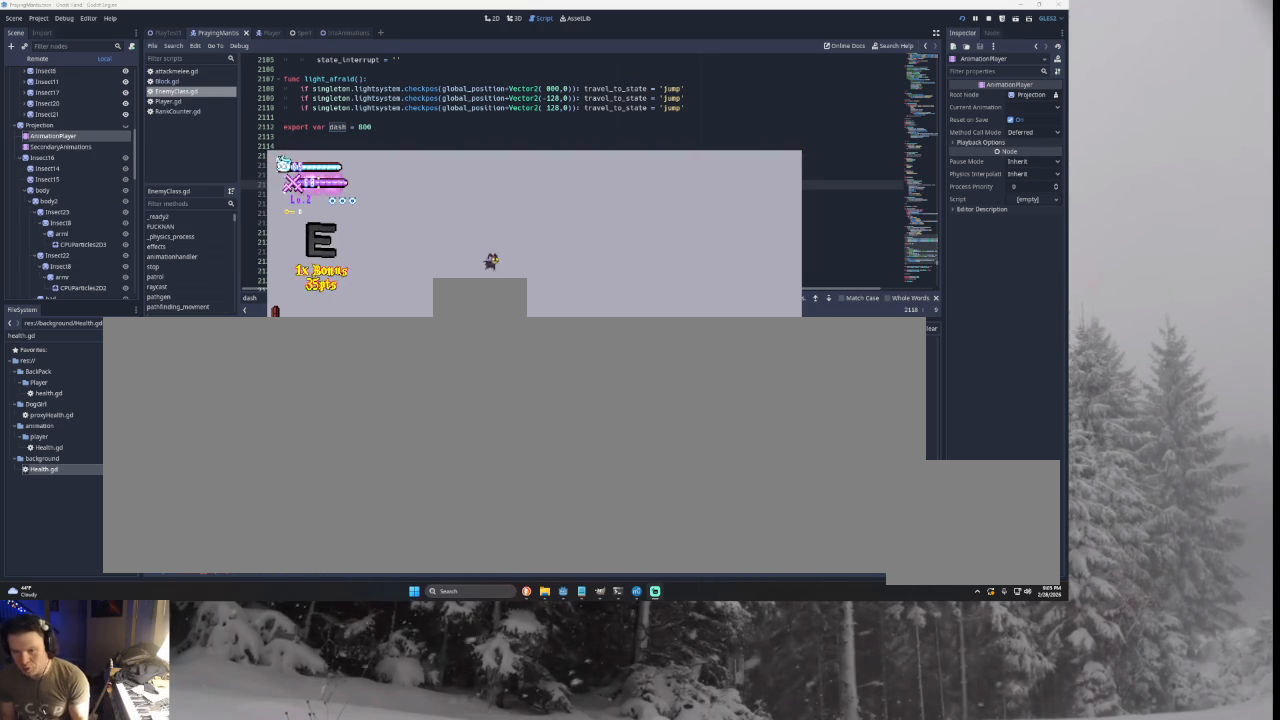
{"buttons": [], "left_stick": "right", "right_stick": "center", "events": [[33, "SQUARE", "up"], [100, "left_stick", "right"]]}
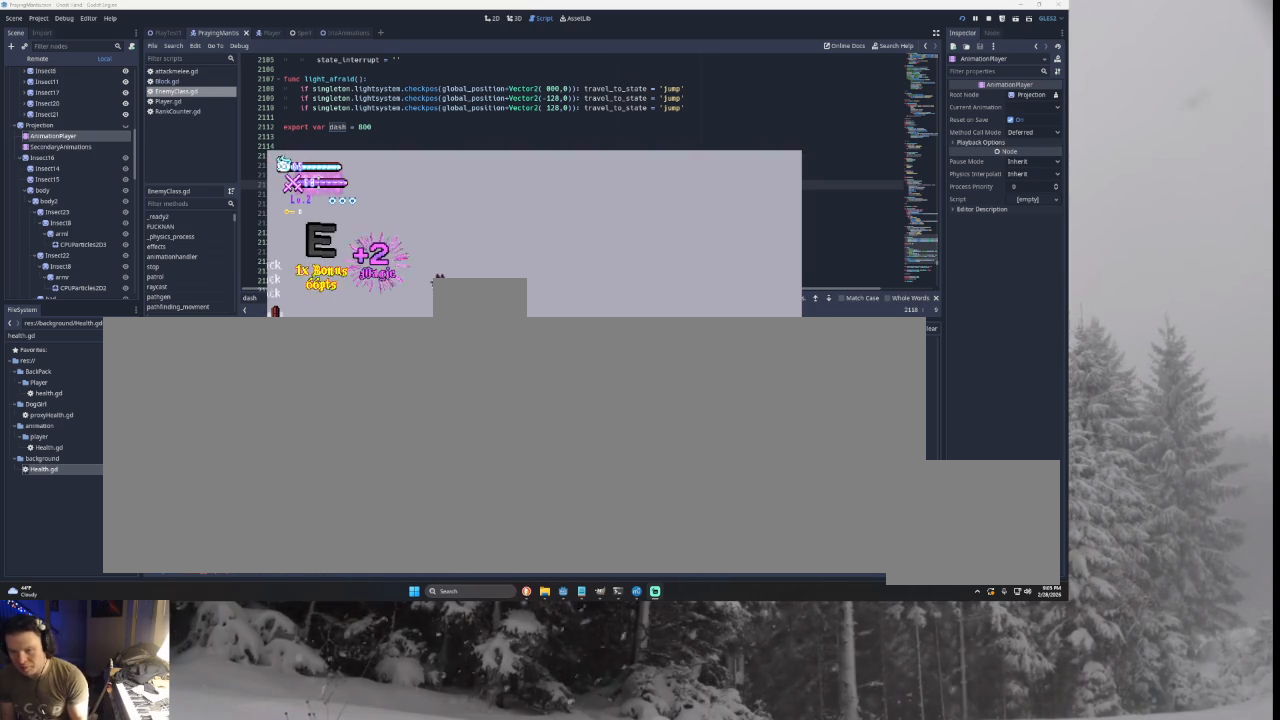
{"buttons": [], "left_stick": "right", "right_stick": "center", "events": []}
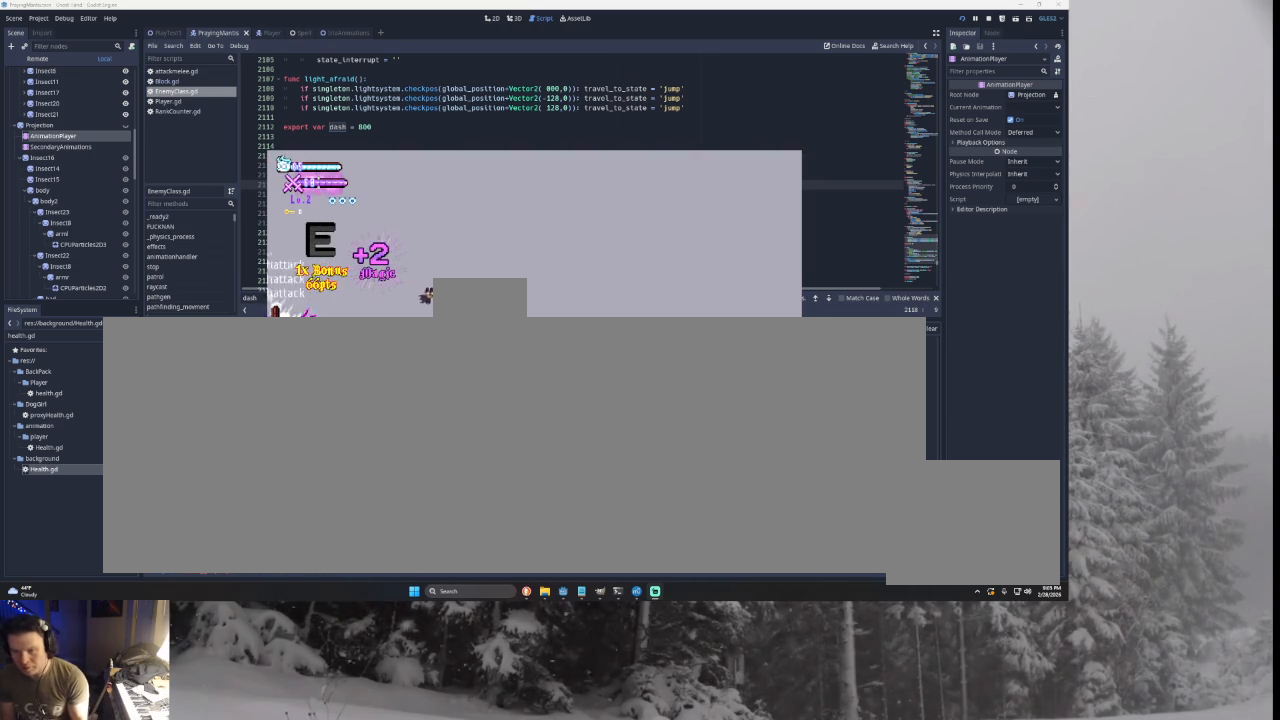
{"buttons": [], "left_stick": "right", "right_stick": "center", "events": [[33, "TRIANGLE", "down"], [167, "left_stick", "left"], [233, "TRIANGLE", "up"], [233, "left_stick", "center"], [300, "SQUARE", "down"], [400, "SQUARE", "up"], [400, "left_stick", "down-right"], [467, "left_stick", "right"]]}
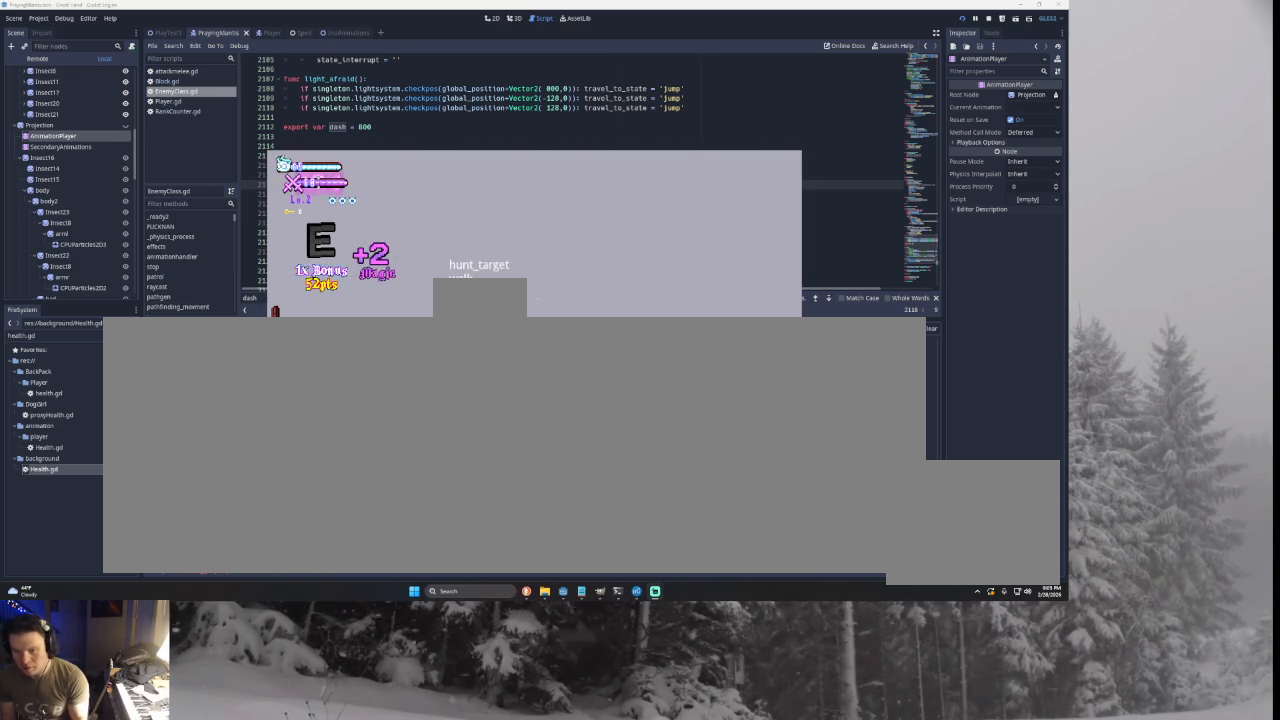
{"buttons": ["TRIANGLE"], "left_stick": "left", "right_stick": "center", "events": [[233, "TRIANGLE", "down"], [400, "TRIANGLE", "up"], [433, "left_stick", "left"], [467, "TRIANGLE", "down"]]}
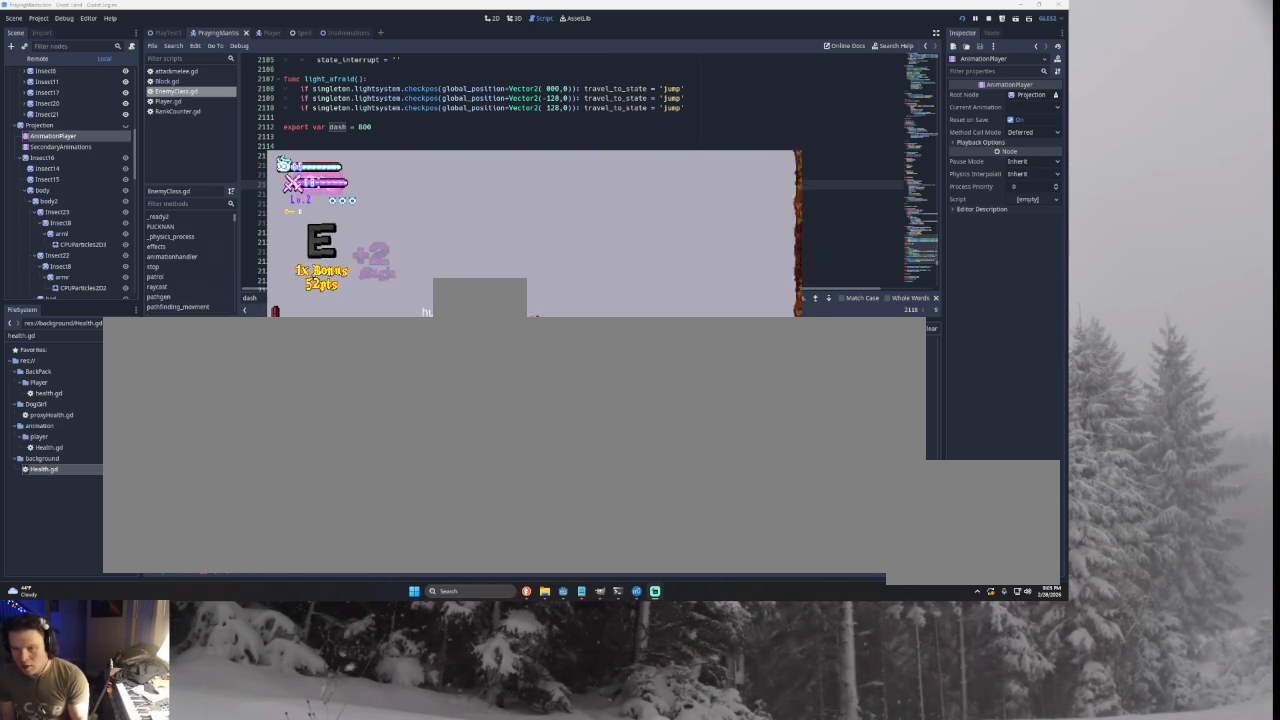
{"buttons": [], "left_stick": "left", "right_stick": "left", "events": [[133, "TRIANGLE", "up"], [233, "right_stick", "down"], [367, "right_stick", "left"]]}
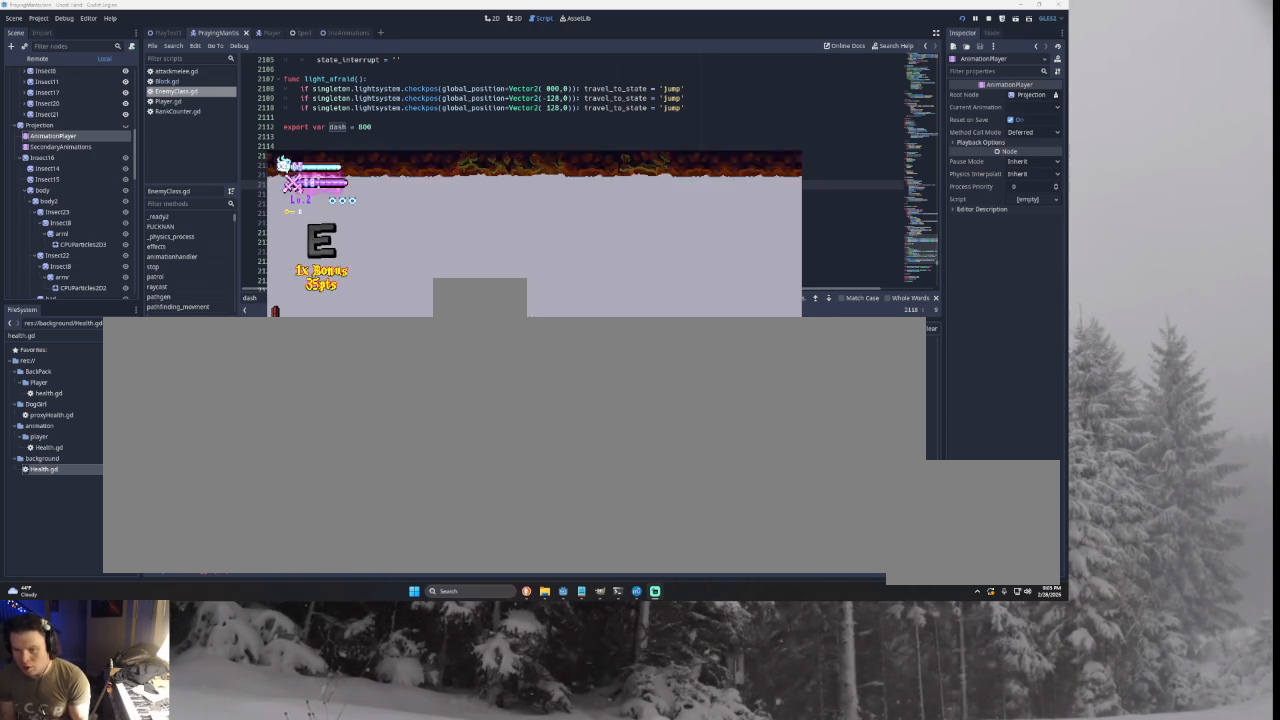
{"buttons": [], "left_stick": "left", "right_stick": "center", "events": [[200, "left_stick", "center"], [233, "right_stick", "center"], [333, "left_stick", "right"], [400, "SQUARE", "down"], [433, "left_stick", "left"], [467, "SQUARE", "up"]]}
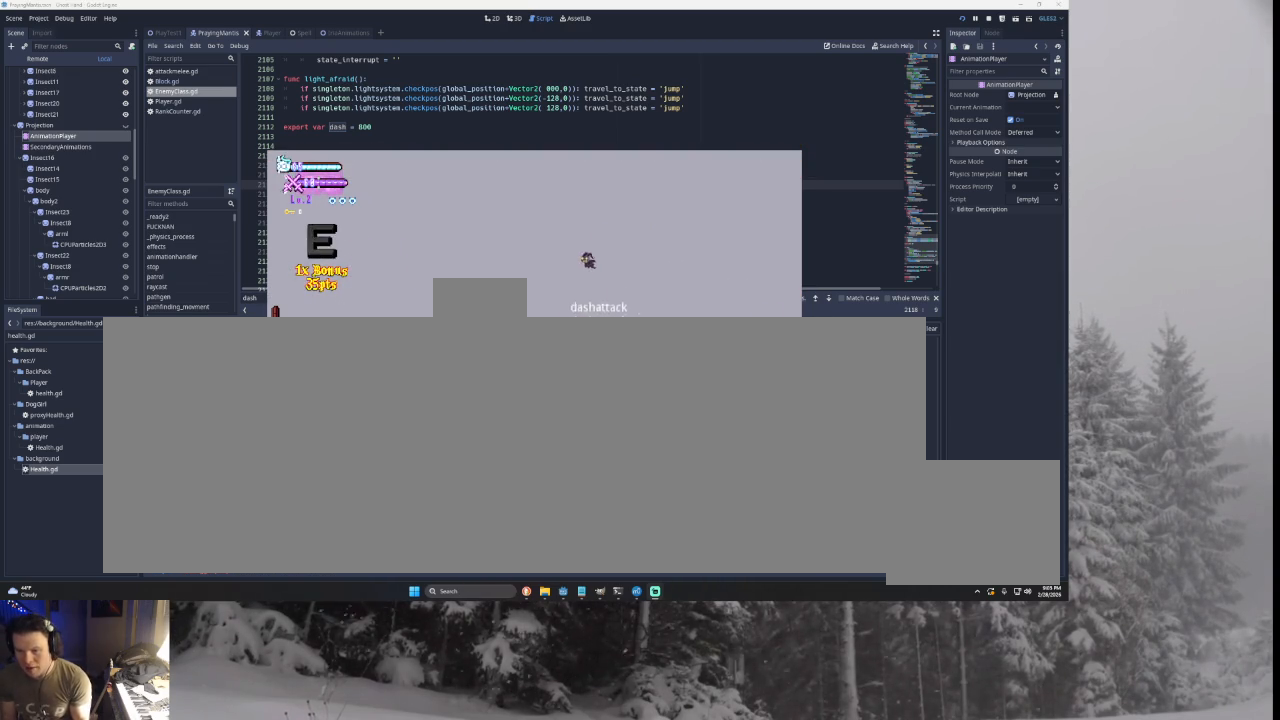
{"buttons": [], "left_stick": "center", "right_stick": "center", "events": [[433, "left_stick", "center"]]}
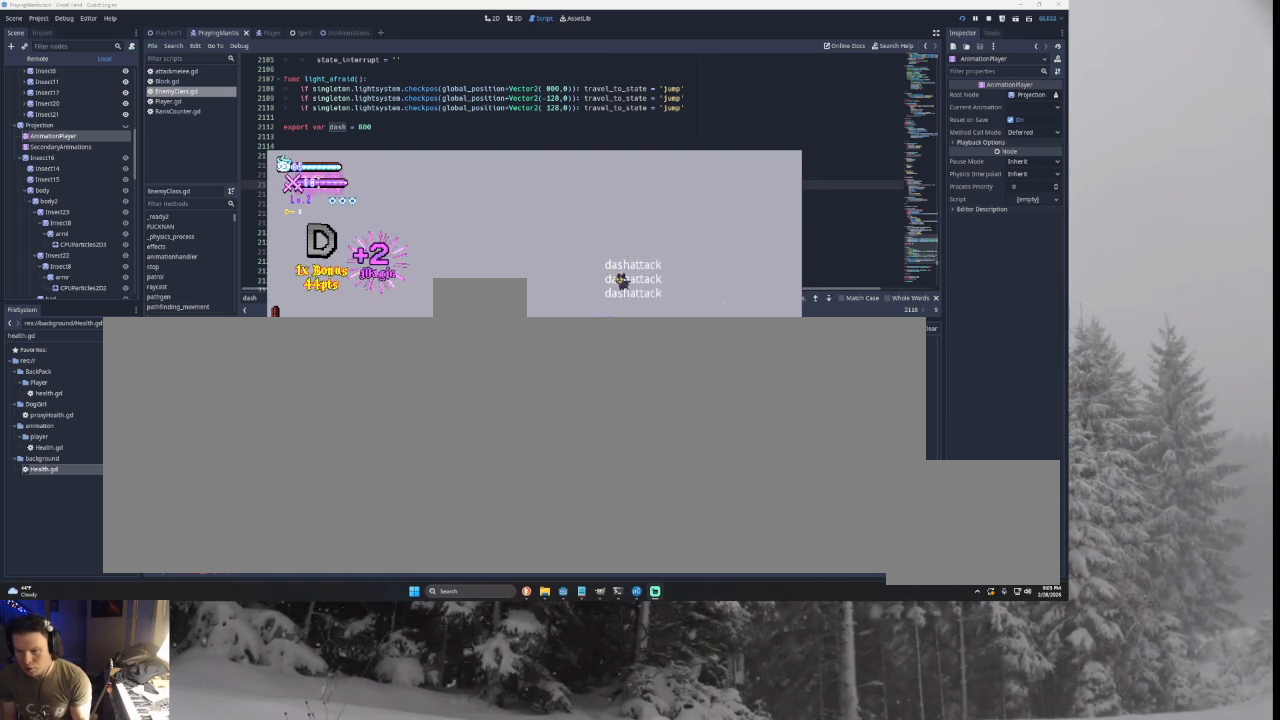
{"buttons": [], "left_stick": "center", "right_stick": "center", "events": [[133, "R2", "down"], [233, "R2", "up"]]}
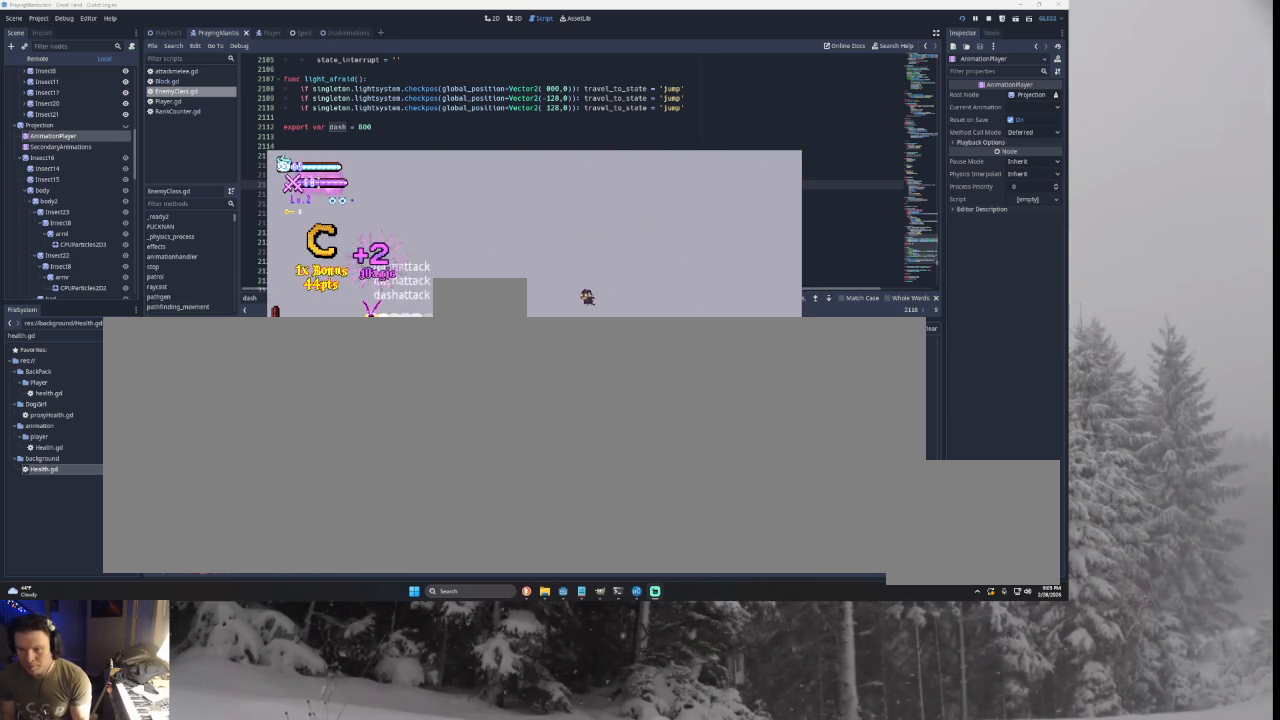
{"buttons": [], "left_stick": "left", "right_stick": "center", "events": [[67, "TRIANGLE", "down"], [233, "R2", "down"], [300, "TRIANGLE", "up"], [333, "left_stick", "left"], [367, "R2", "up"]]}
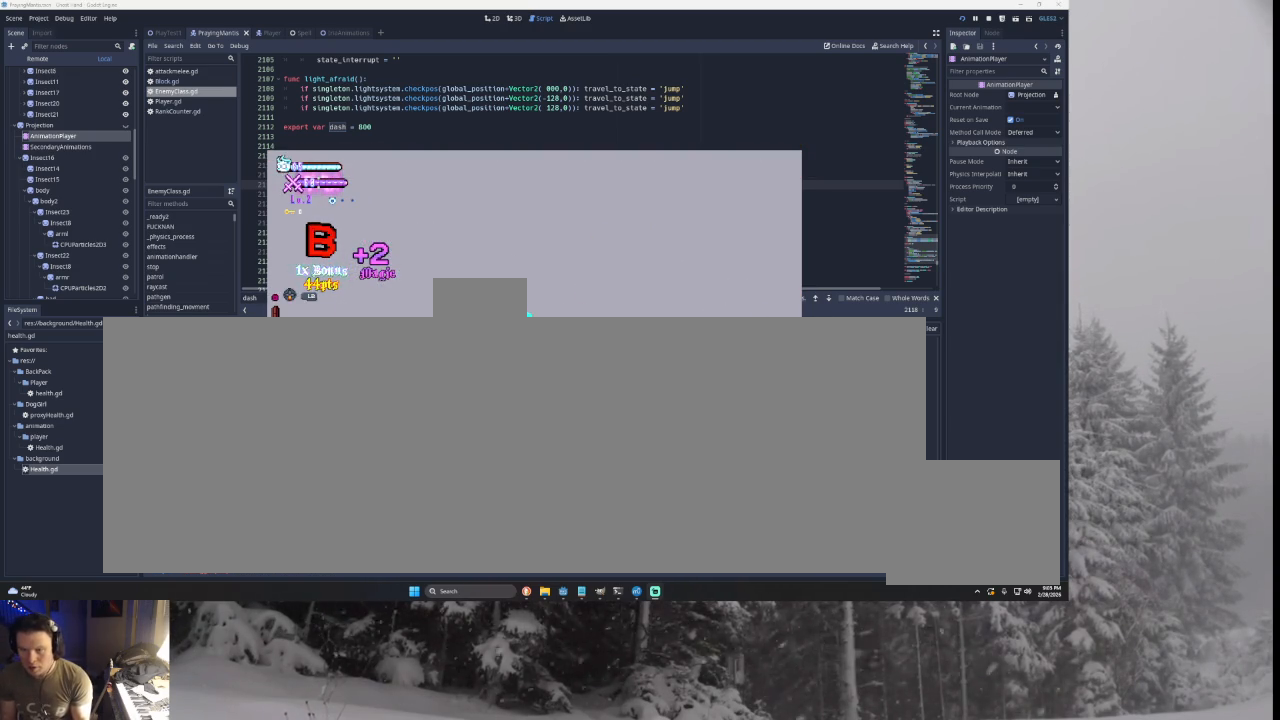
{"buttons": [], "left_stick": "right", "right_stick": "center", "events": [[200, "TRIANGLE", "down"], [433, "TRIANGLE", "up"], [433, "left_stick", "right"]]}
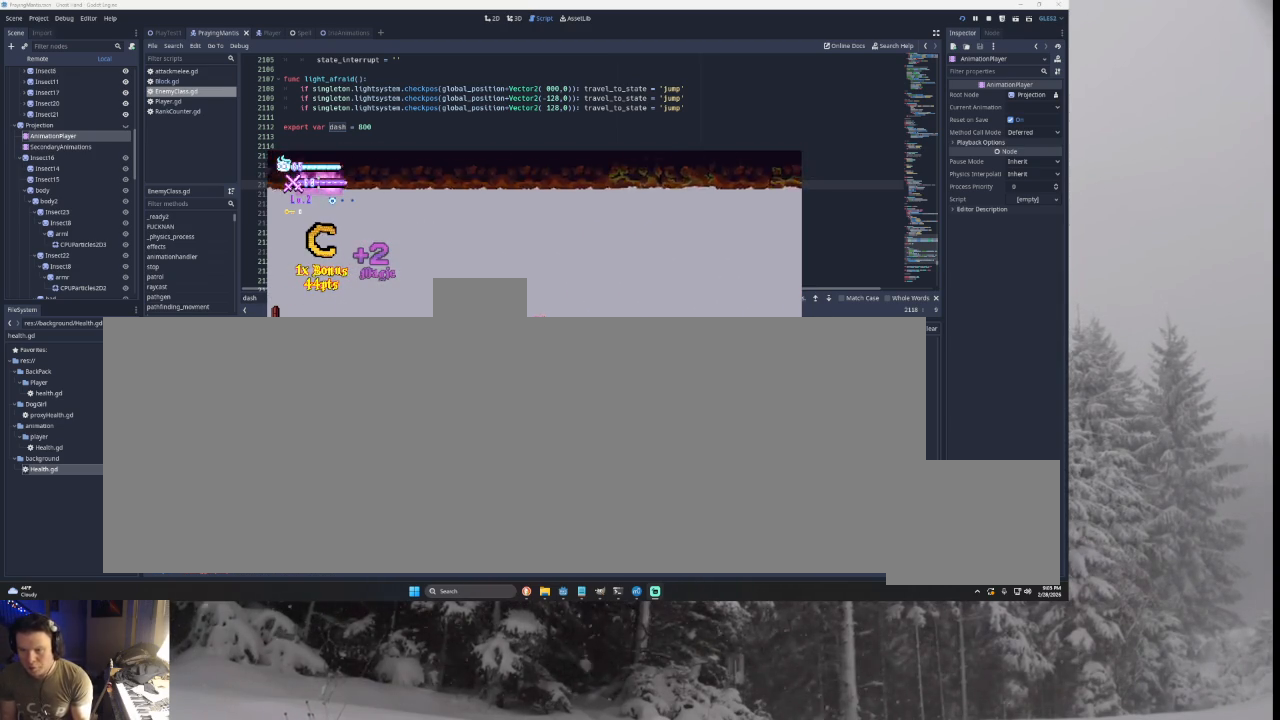
{"buttons": [], "left_stick": "left", "right_stick": "center", "events": [[133, "right_stick", "down"], [267, "right_stick", "center"], [433, "left_stick", "left"]]}
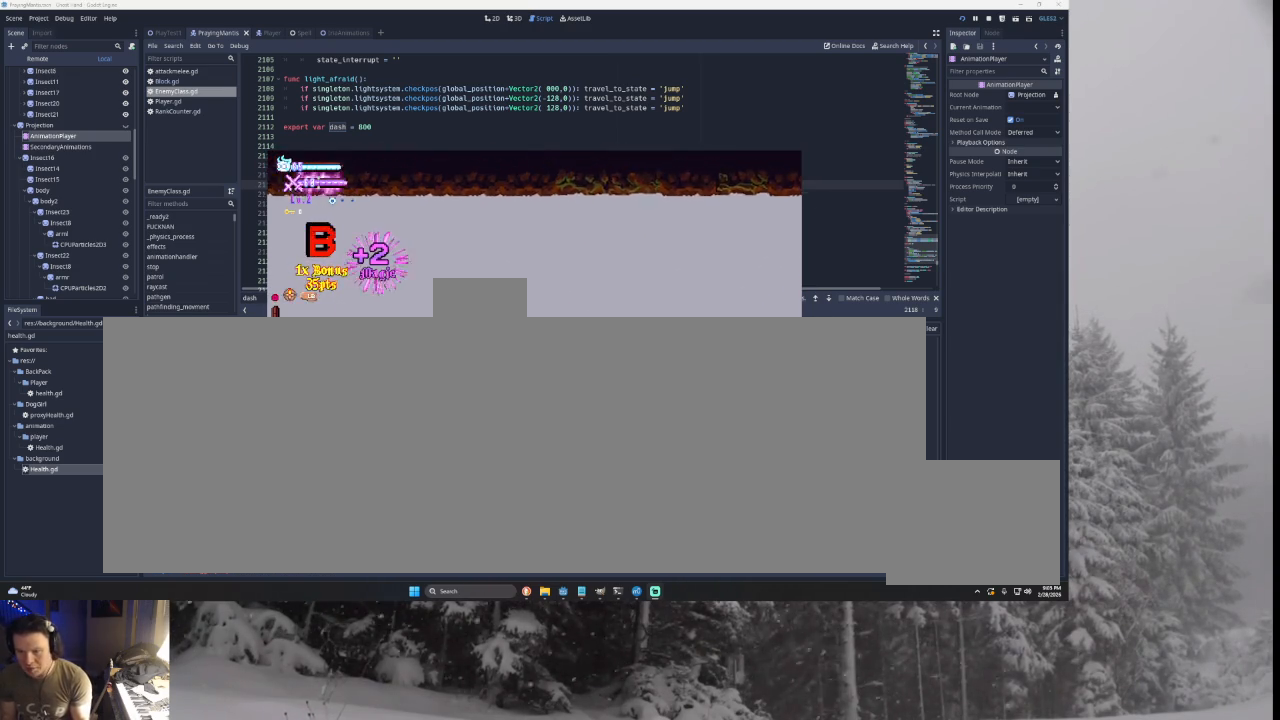
{"buttons": [], "left_stick": "right", "right_stick": "center", "events": [[67, "left_stick", "up"], [100, "SQUARE", "down"], [133, "left_stick", "up-right"], [233, "SQUARE", "up"], [233, "left_stick", "right"]]}
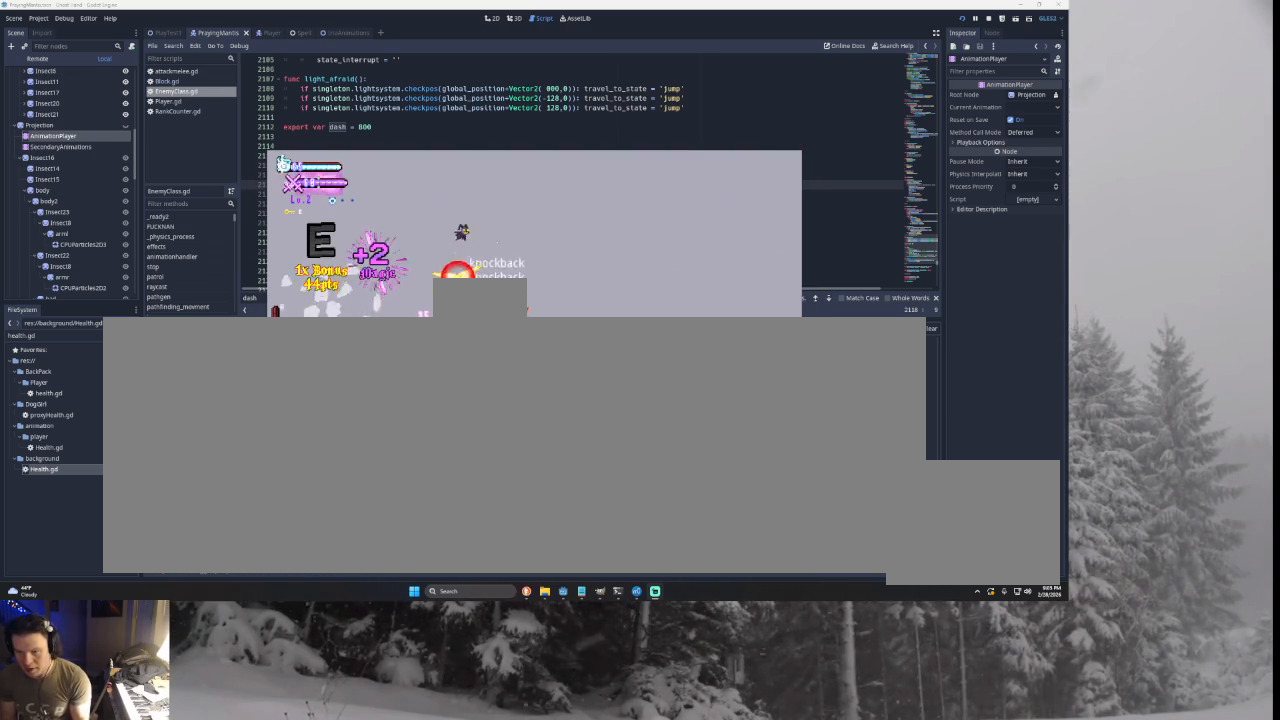
{"buttons": ["SQUARE"], "left_stick": "center", "right_stick": "center", "events": [[200, "TRIANGLE", "down"], [333, "left_stick", "left"], [367, "TRIANGLE", "up"], [433, "left_stick", "center"], [467, "SQUARE", "down"]]}
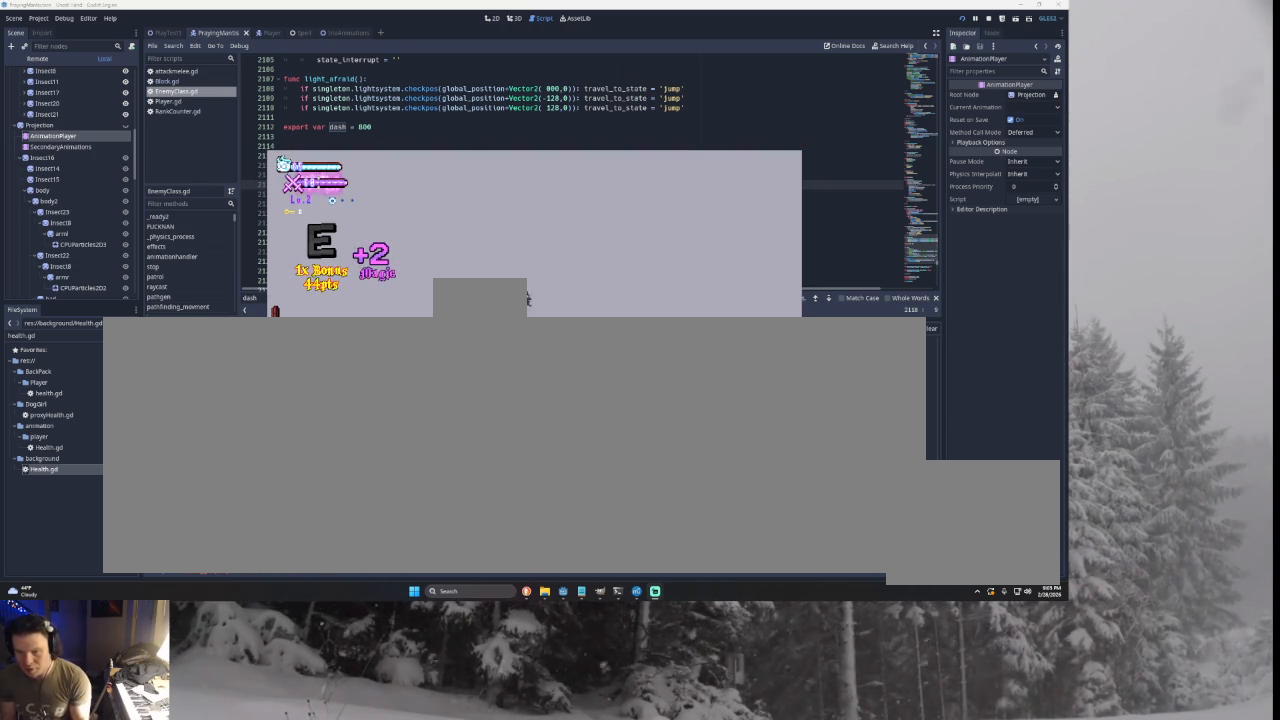
{"buttons": ["SQUARE"], "left_stick": "center", "right_stick": "center", "events": [[67, "SQUARE", "up"], [67, "left_stick", "down-right"], [133, "left_stick", "right"], [233, "TRIANGLE", "down"], [333, "left_stick", "left"], [367, "TRIANGLE", "up"], [400, "left_stick", "center"], [467, "SQUARE", "down"]]}
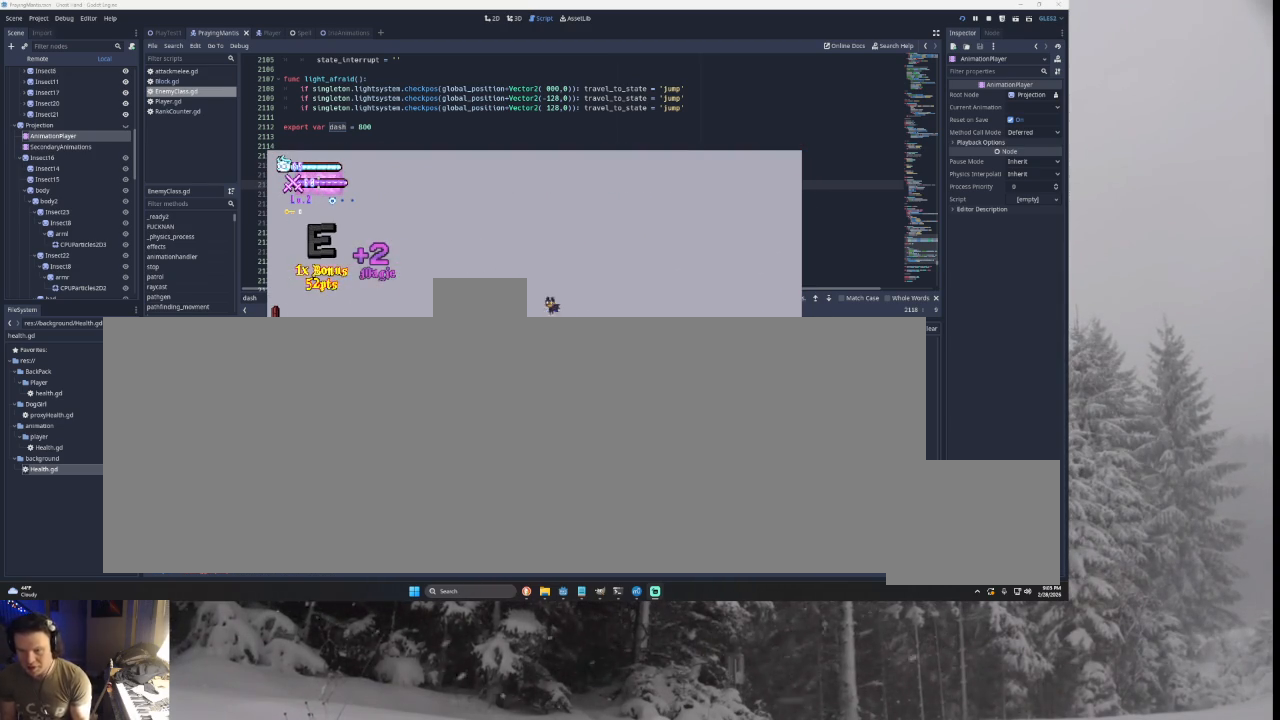
{"buttons": ["SQUARE"], "left_stick": "center", "right_stick": "center", "events": [[33, "SQUARE", "up"], [33, "left_stick", "down-right"], [133, "left_stick", "right"], [200, "TRIANGLE", "down"], [333, "TRIANGLE", "up"], [333, "left_stick", "left"], [433, "SQUARE", "down"], [433, "left_stick", "center"]]}
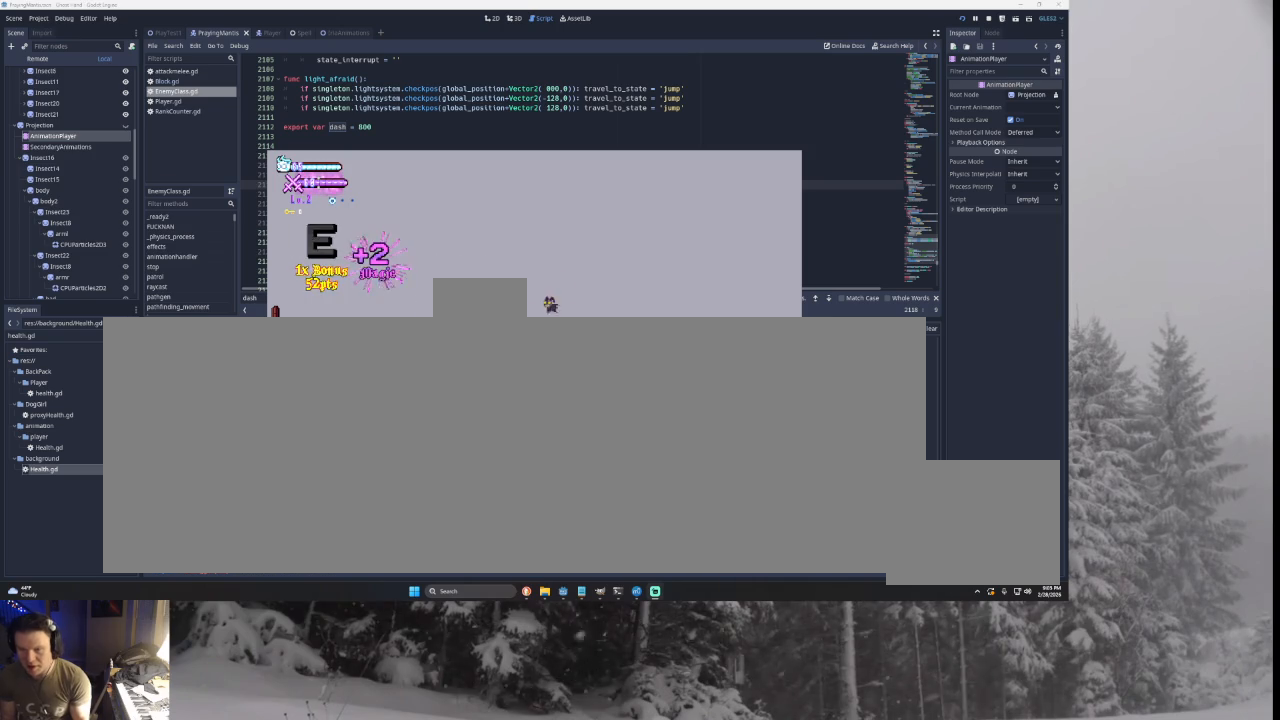
{"buttons": ["SQUARE"], "left_stick": "down-right", "right_stick": "center", "events": [[33, "SQUARE", "up"], [33, "left_stick", "down"], [133, "left_stick", "right"], [200, "TRIANGLE", "down"], [333, "left_stick", "left"], [367, "TRIANGLE", "up"], [400, "left_stick", "center"], [433, "SQUARE", "down"], [500, "left_stick", "down-right"]]}
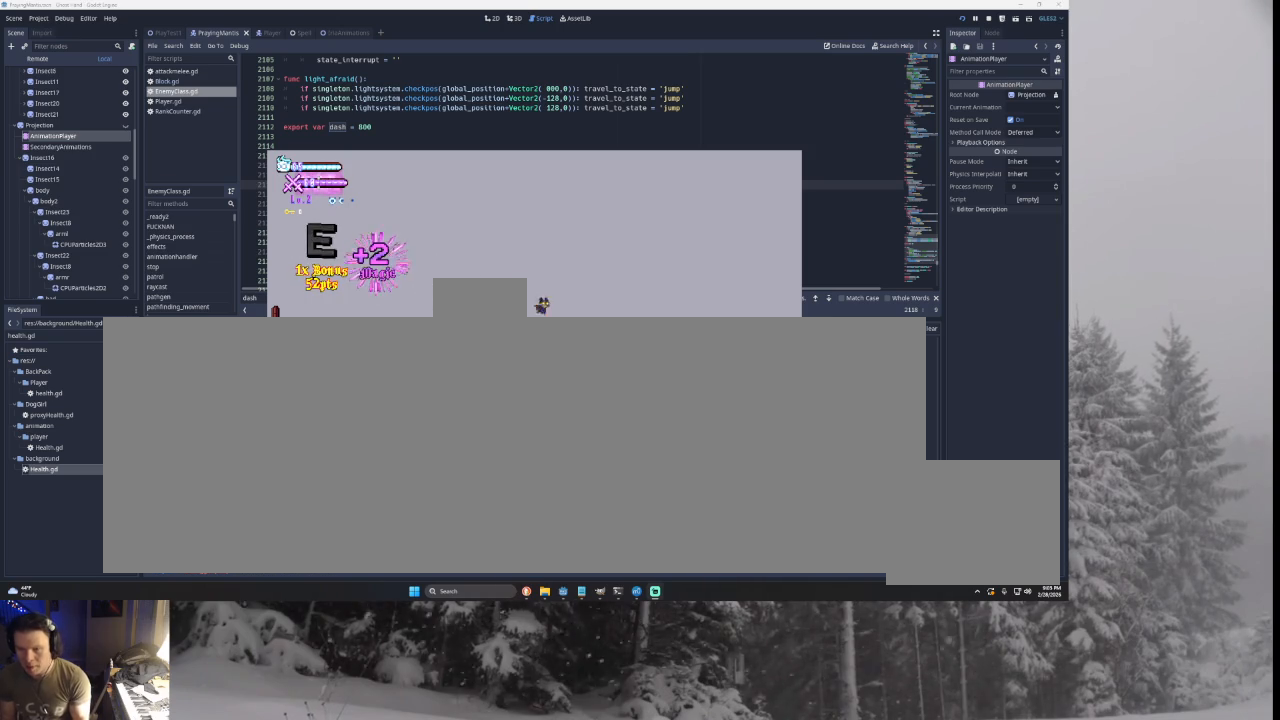
{"buttons": ["TRIANGLE"], "left_stick": "left", "right_stick": "center", "events": [[33, "SQUARE", "up"], [133, "left_stick", "right"], [400, "TRIANGLE", "down"], [400, "left_stick", "left"]]}
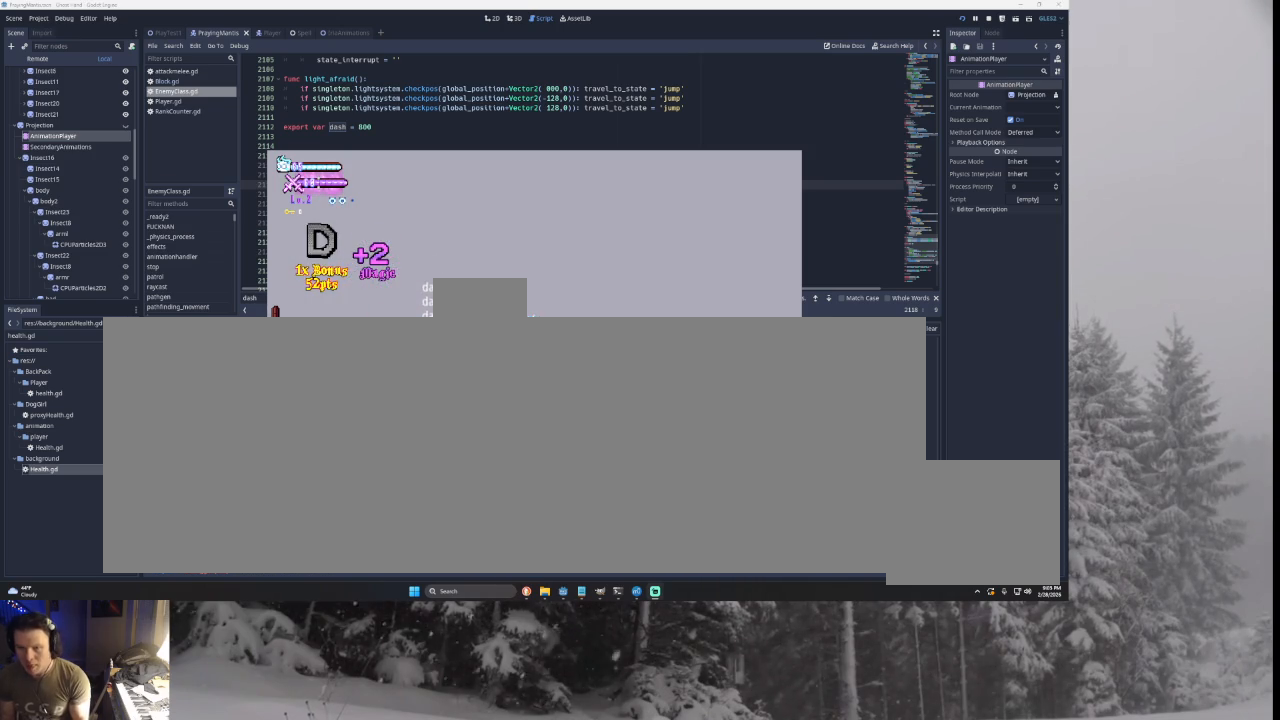
{"buttons": [], "left_stick": "right", "right_stick": "center", "events": [[33, "TRIANGLE", "up"], [33, "left_stick", "center"], [67, "SQUARE", "down"], [133, "left_stick", "down-right"], [167, "SQUARE", "up"], [233, "left_stick", "right"]]}
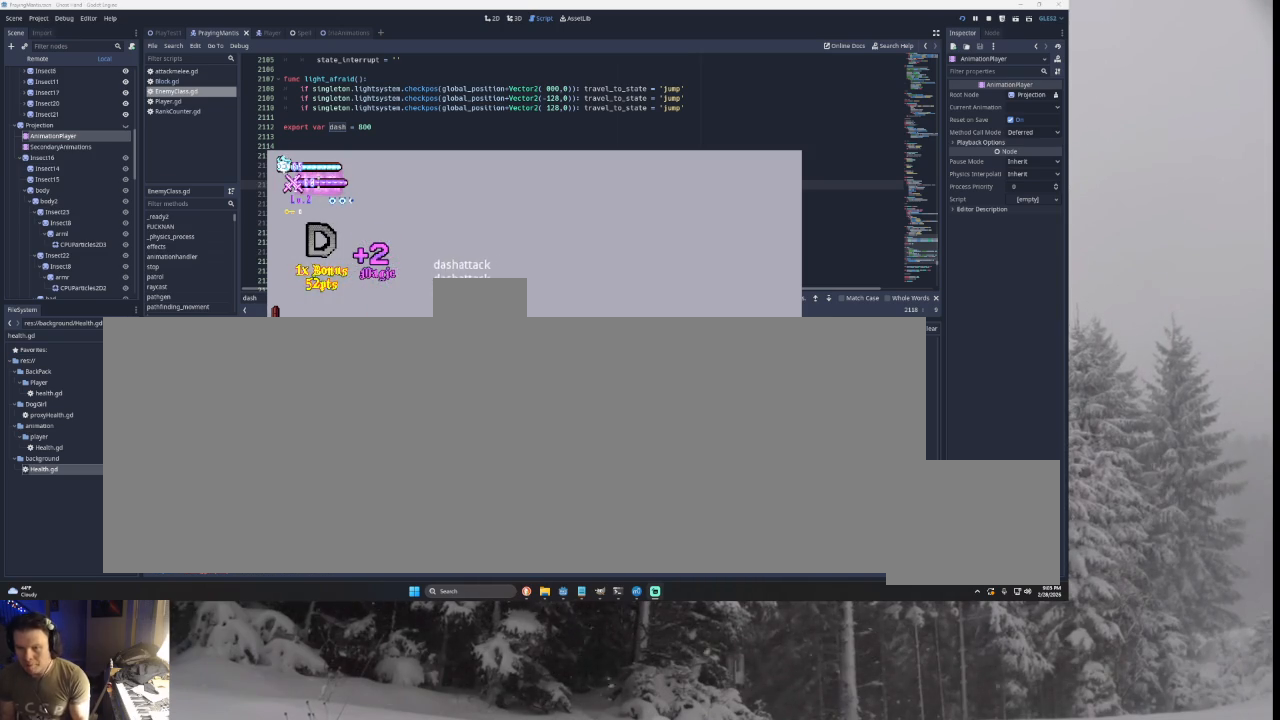
{"buttons": [], "left_stick": "center", "right_stick": "center", "events": [[67, "left_stick", "center"], [167, "R2", "down"], [233, "R2", "up"]]}
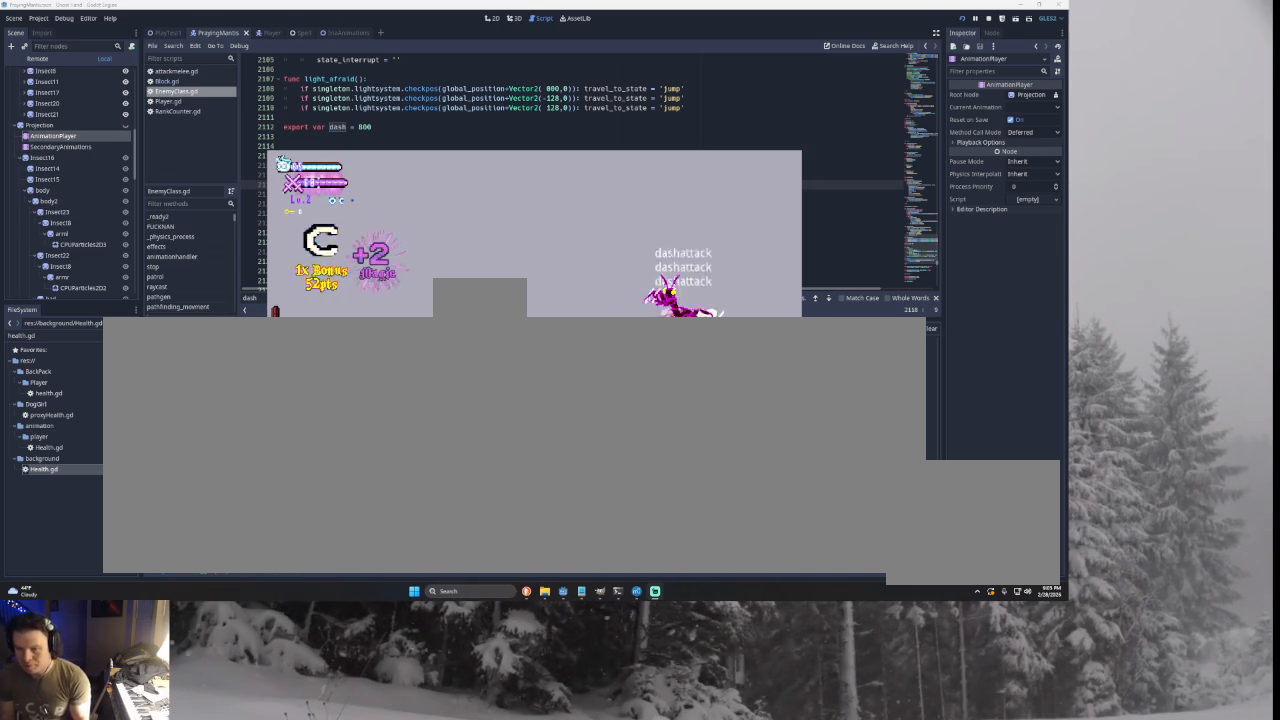
{"buttons": [], "left_stick": "right", "right_stick": "center", "events": [[33, "TRIANGLE", "down"], [200, "R2", "down"], [267, "TRIANGLE", "up"], [300, "R2", "up"], [367, "left_stick", "right"]]}
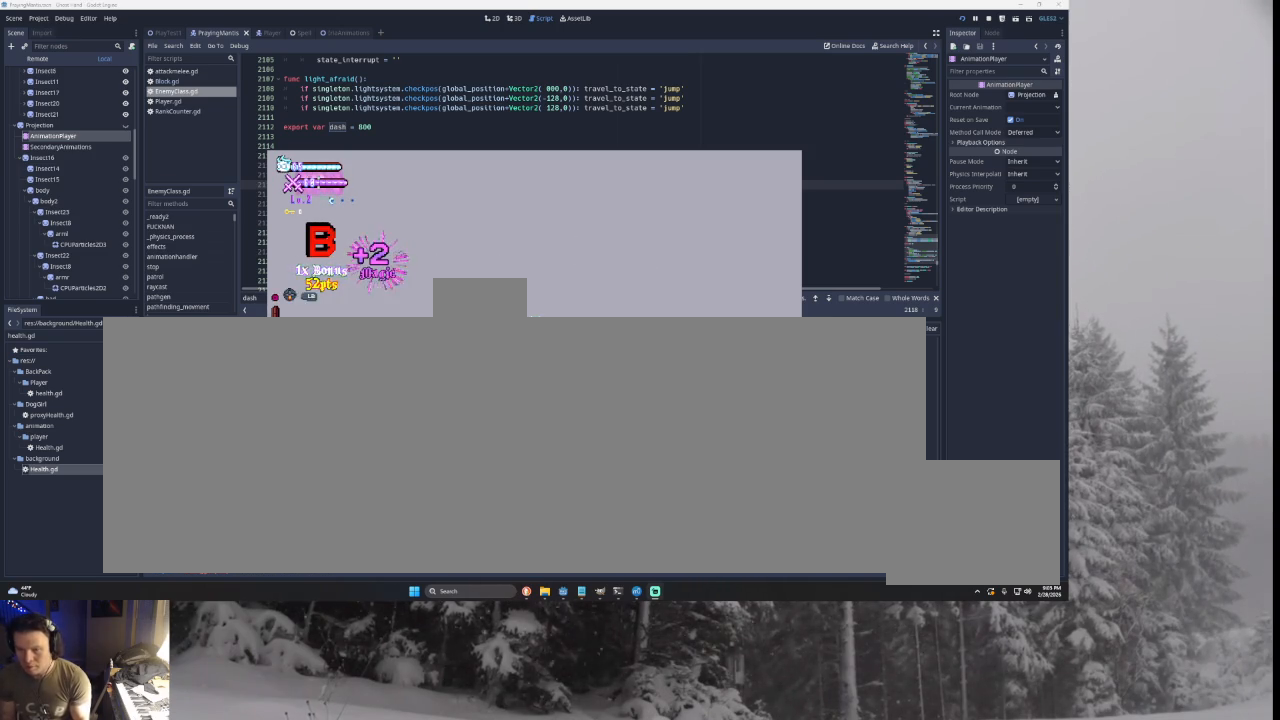
{"buttons": [], "left_stick": "left", "right_stick": "down", "events": [[133, "TRIANGLE", "down"], [267, "TRIANGLE", "up"], [267, "left_stick", "left"], [467, "right_stick", "down"]]}